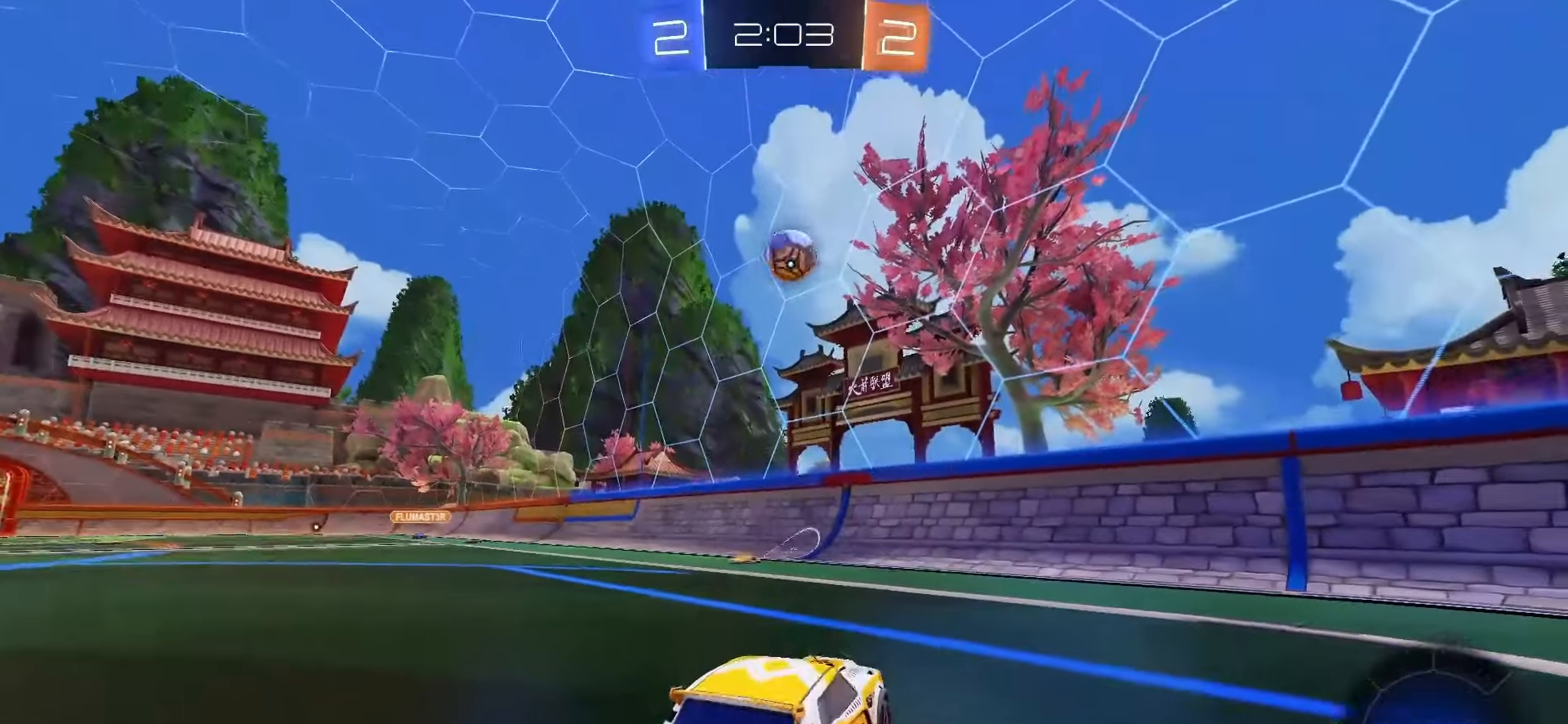
Gameplay with a controller (PlayStation layout); each line is a JSON object with the inputs held at the frame after it. "events" lists button and stick changes between this image and that frame as [ms after this image, input, new state], when the widget could be followed in between. Not read: L3 R3 SELECT TOUCHPAD.
{"buttons": ["SQUARE", "R2"], "left_stick": "up-left", "right_stick": "center", "events": [[167, "left_stick", "up-left"], [417, "SQUARE", "down"]]}
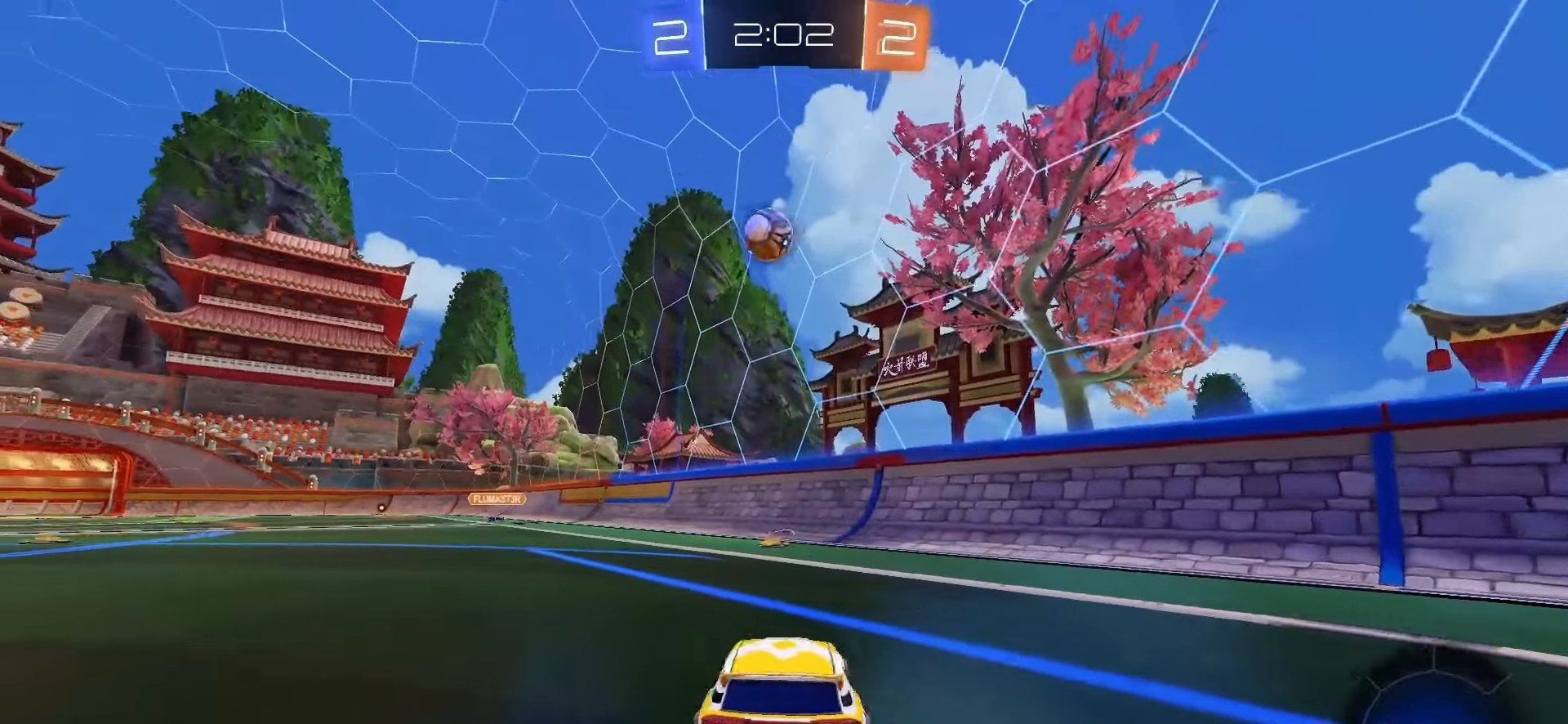
{"buttons": ["SQUARE", "R2"], "left_stick": "center", "right_stick": "center", "events": [[150, "left_stick", "center"]]}
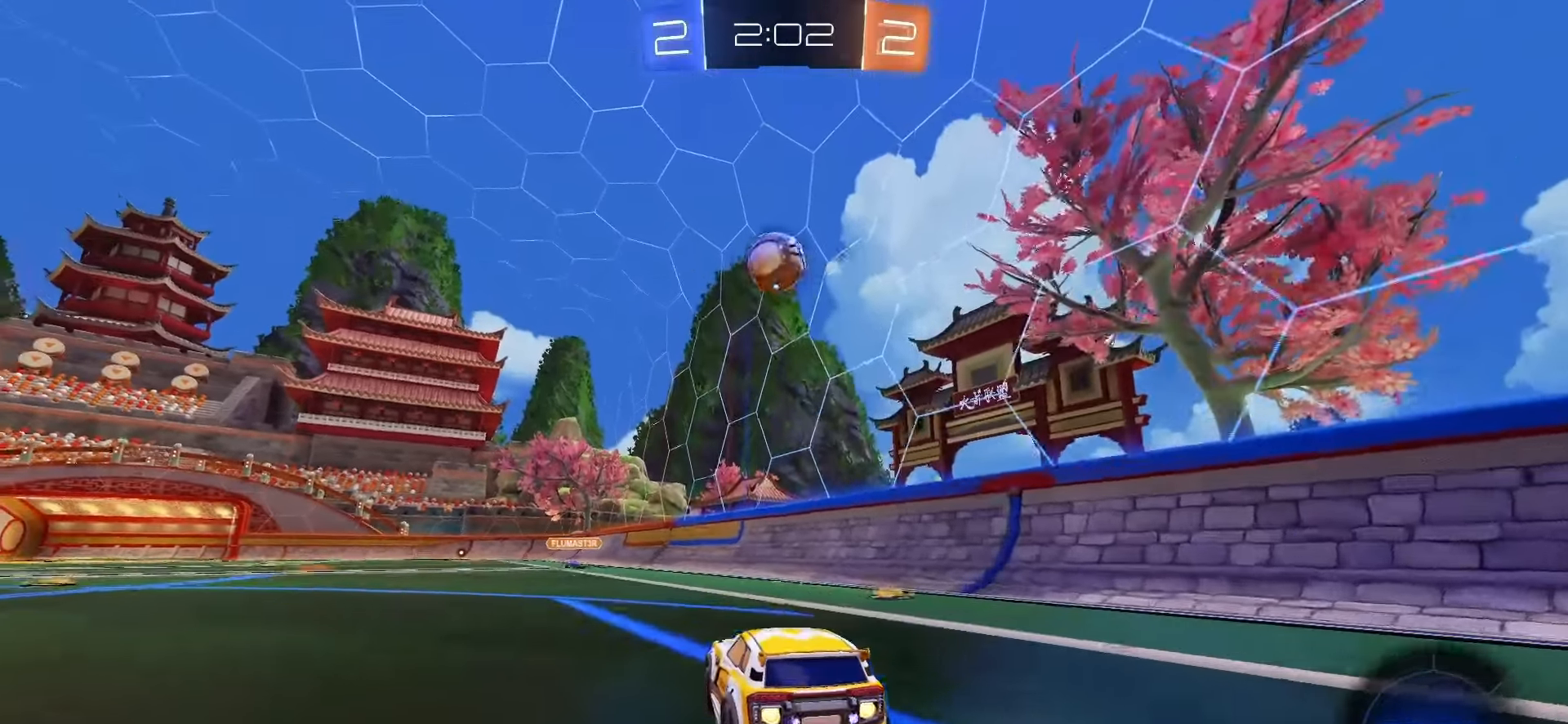
{"buttons": ["SQUARE", "R2"], "left_stick": "center", "right_stick": "center", "events": [[17, "left_stick", "down"], [33, "CROSS", "down"], [117, "L2", "down"], [233, "left_stick", "right"], [250, "CROSS", "up"], [317, "L2", "up"], [317, "left_stick", "center"], [367, "left_stick", "left"], [500, "left_stick", "center"]]}
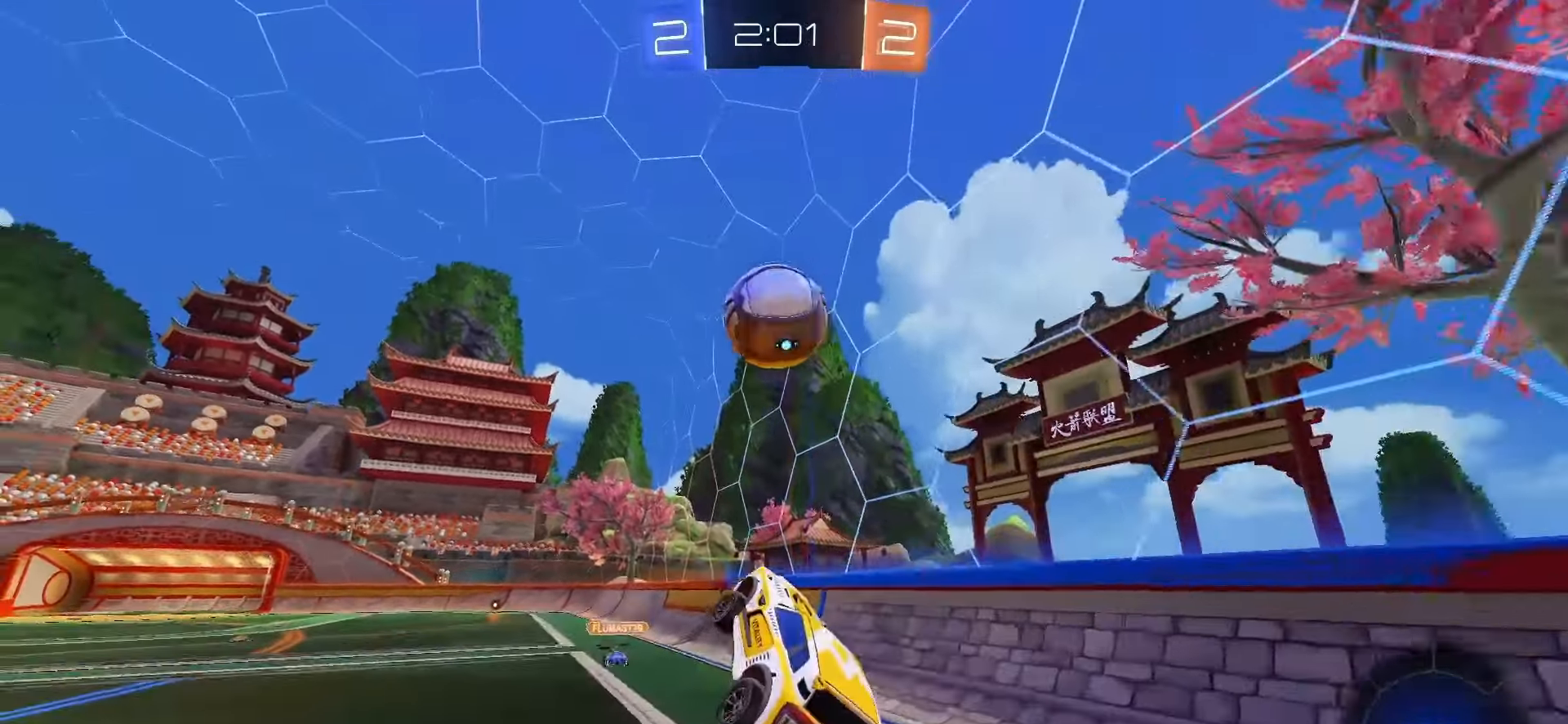
{"buttons": ["R2"], "left_stick": "down", "right_stick": "center", "events": [[233, "left_stick", "up-left"], [267, "CROSS", "down"], [383, "SQUARE", "up"], [400, "CROSS", "up"], [400, "left_stick", "down"]]}
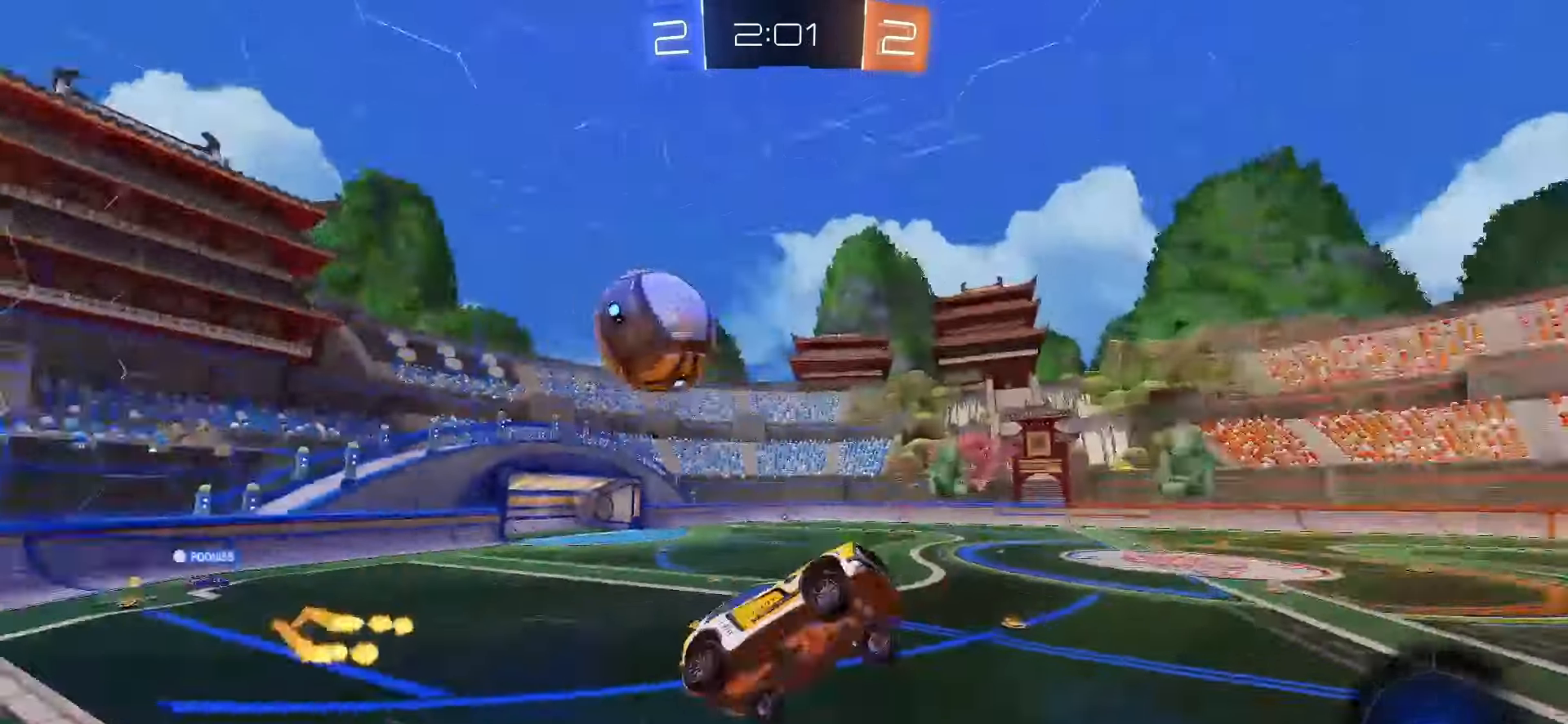
{"buttons": ["L1"], "left_stick": "up-right", "right_stick": "center", "events": [[83, "R2", "up"], [217, "left_stick", "down-right"], [417, "L1", "down"], [500, "left_stick", "up-right"]]}
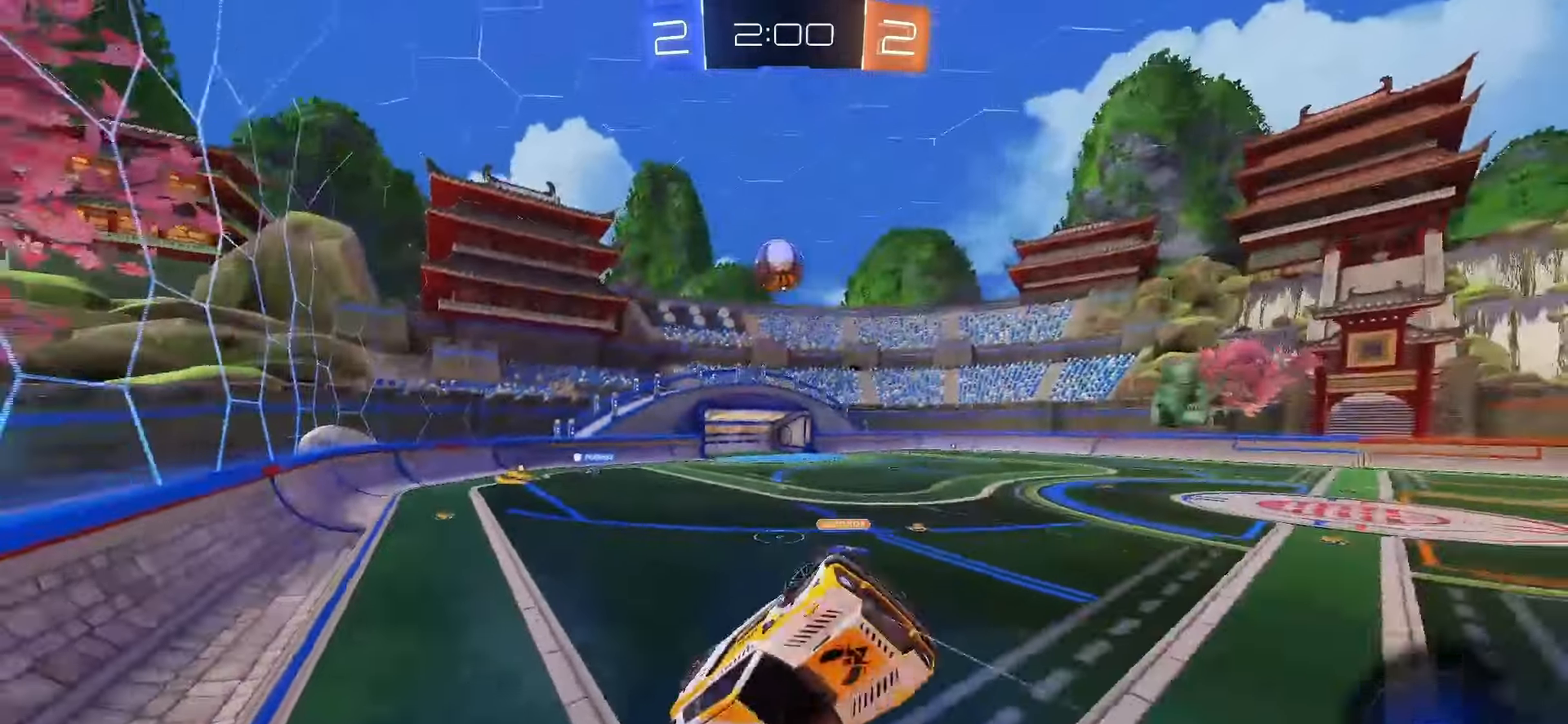
{"buttons": [], "left_stick": "up-right", "right_stick": "center", "events": [[33, "TRIANGLE", "down"], [67, "left_stick", "up"], [100, "TRIANGLE", "up"], [183, "L1", "up"], [233, "left_stick", "center"], [500, "left_stick", "up-right"]]}
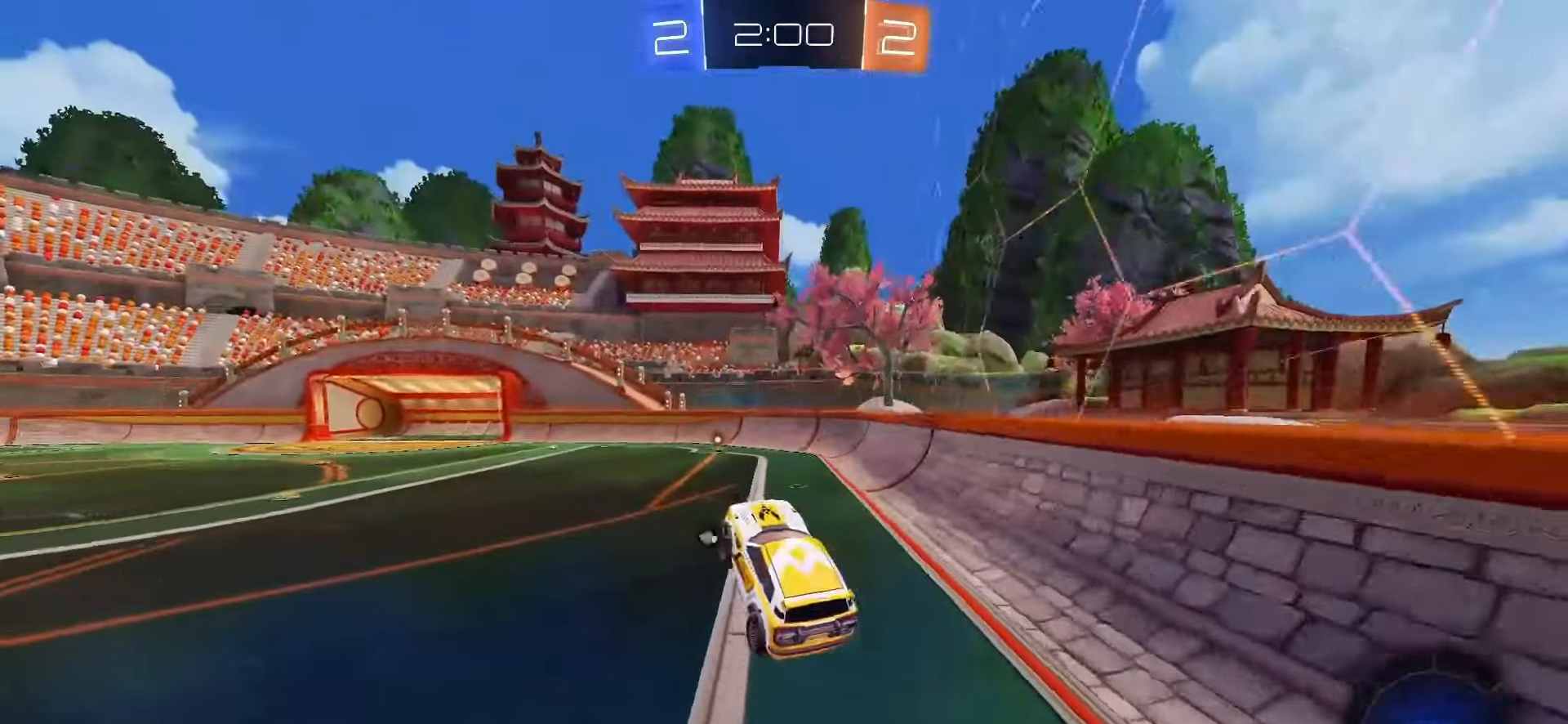
{"buttons": ["TRIANGLE", "R2"], "left_stick": "center", "right_stick": "center", "events": [[150, "left_stick", "center"], [167, "R2", "down"], [233, "TRIANGLE", "down"], [333, "TRIANGLE", "up"], [500, "TRIANGLE", "down"]]}
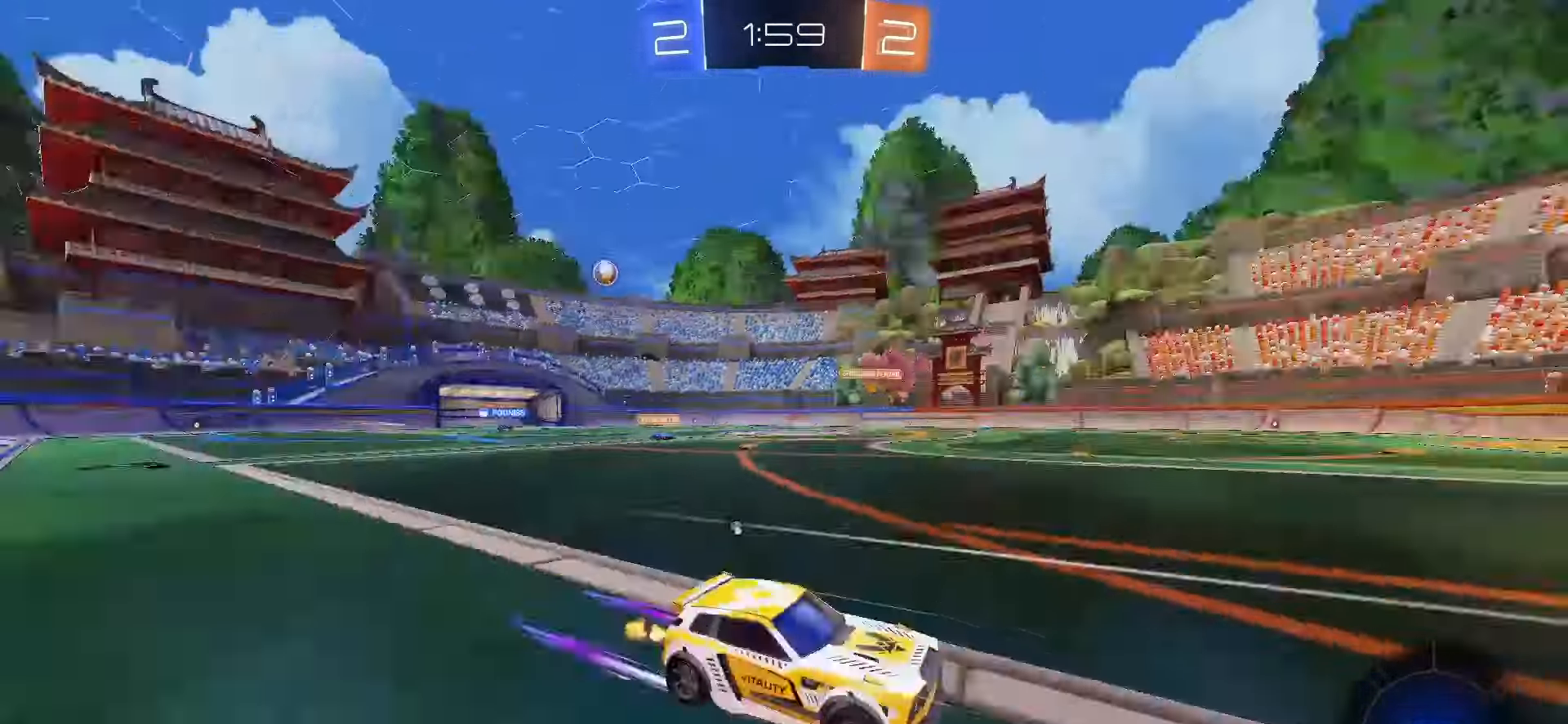
{"buttons": ["R2"], "left_stick": "left", "right_stick": "center", "events": [[83, "TRIANGLE", "up"], [167, "SQUARE", "down"], [433, "SQUARE", "up"], [467, "left_stick", "left"]]}
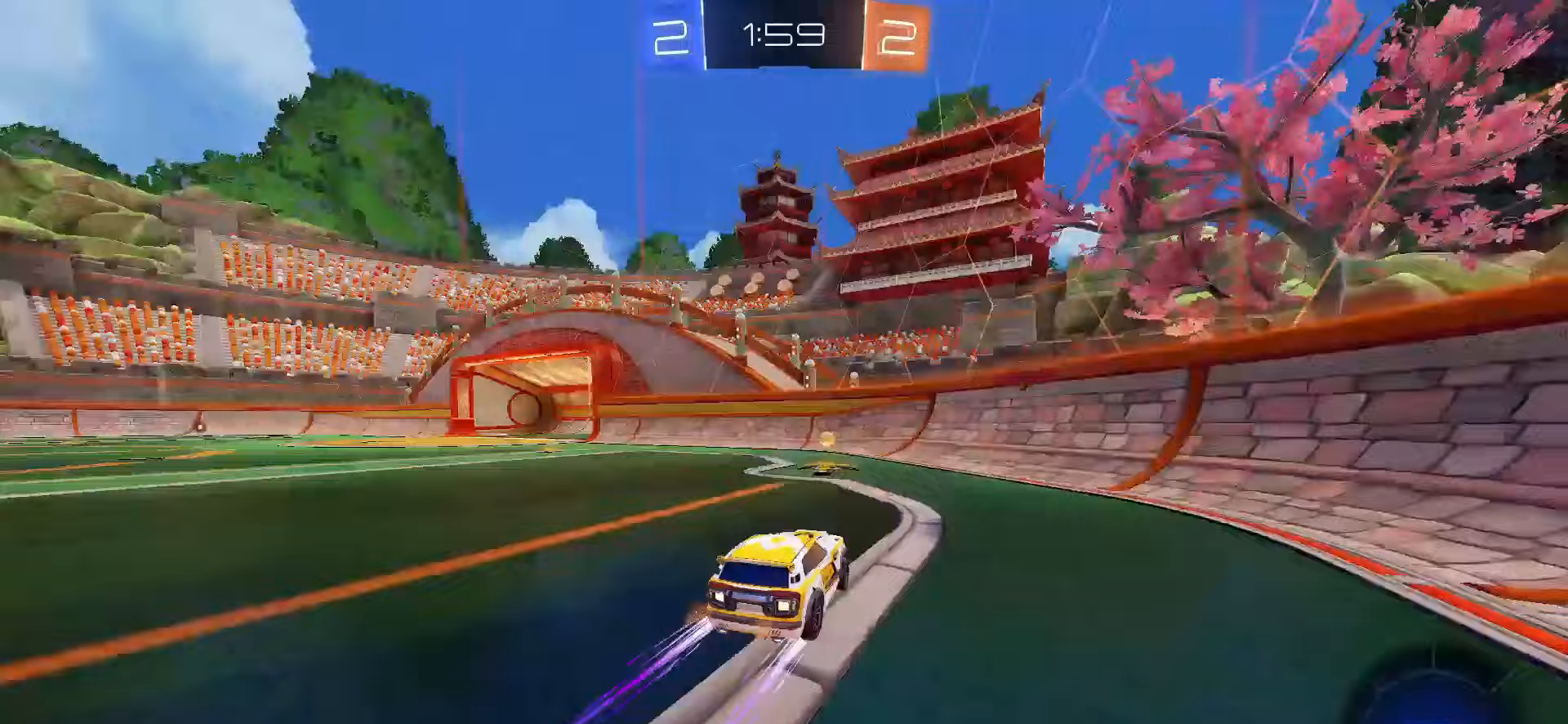
{"buttons": ["SQUARE", "R2"], "left_stick": "up-left", "right_stick": "center", "events": [[33, "TRIANGLE", "down"], [50, "L1", "down"], [100, "TRIANGLE", "up"], [117, "L1", "up"], [200, "left_stick", "up-left"], [233, "SQUARE", "down"]]}
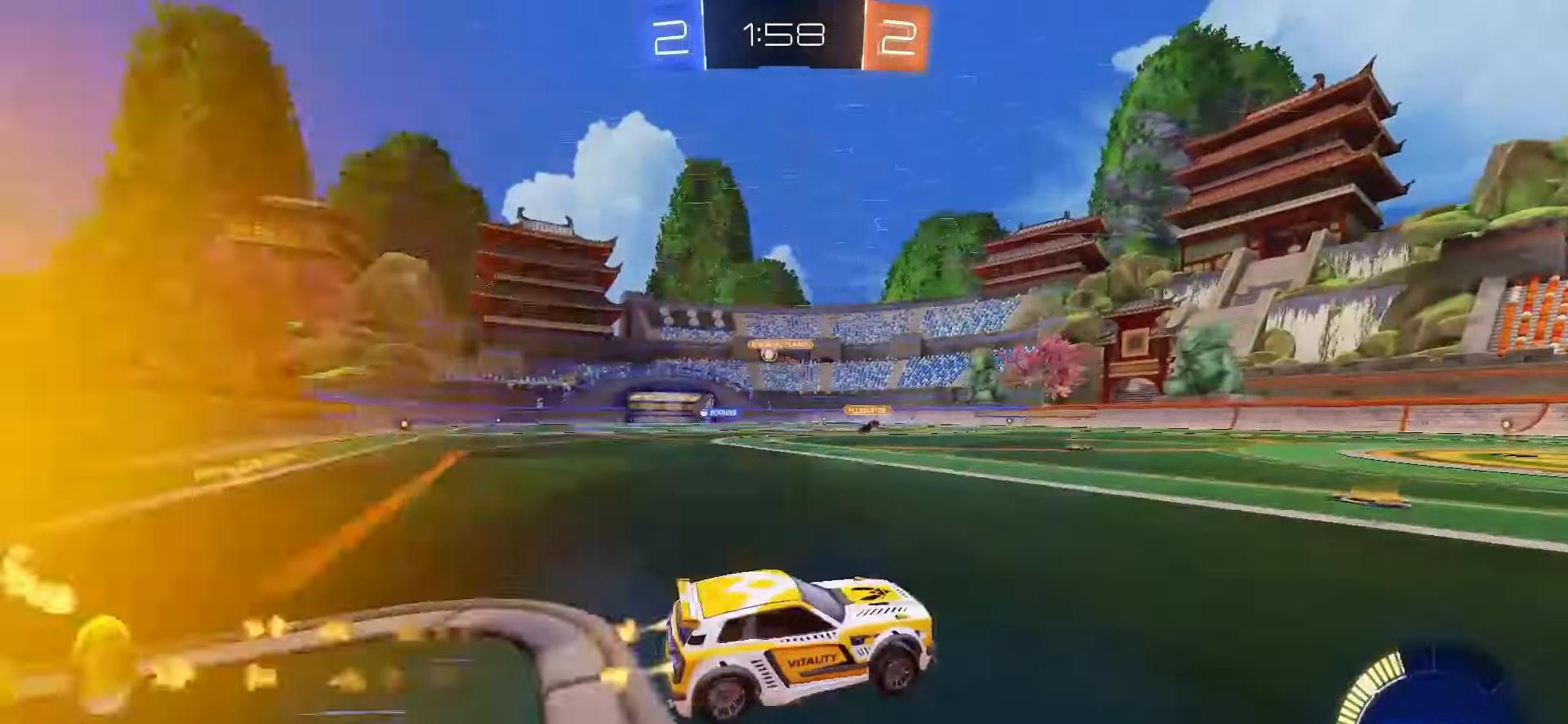
{"buttons": ["SQUARE", "R2"], "left_stick": "up-left", "right_stick": "center", "events": [[267, "SQUARE", "up"], [467, "SQUARE", "down"]]}
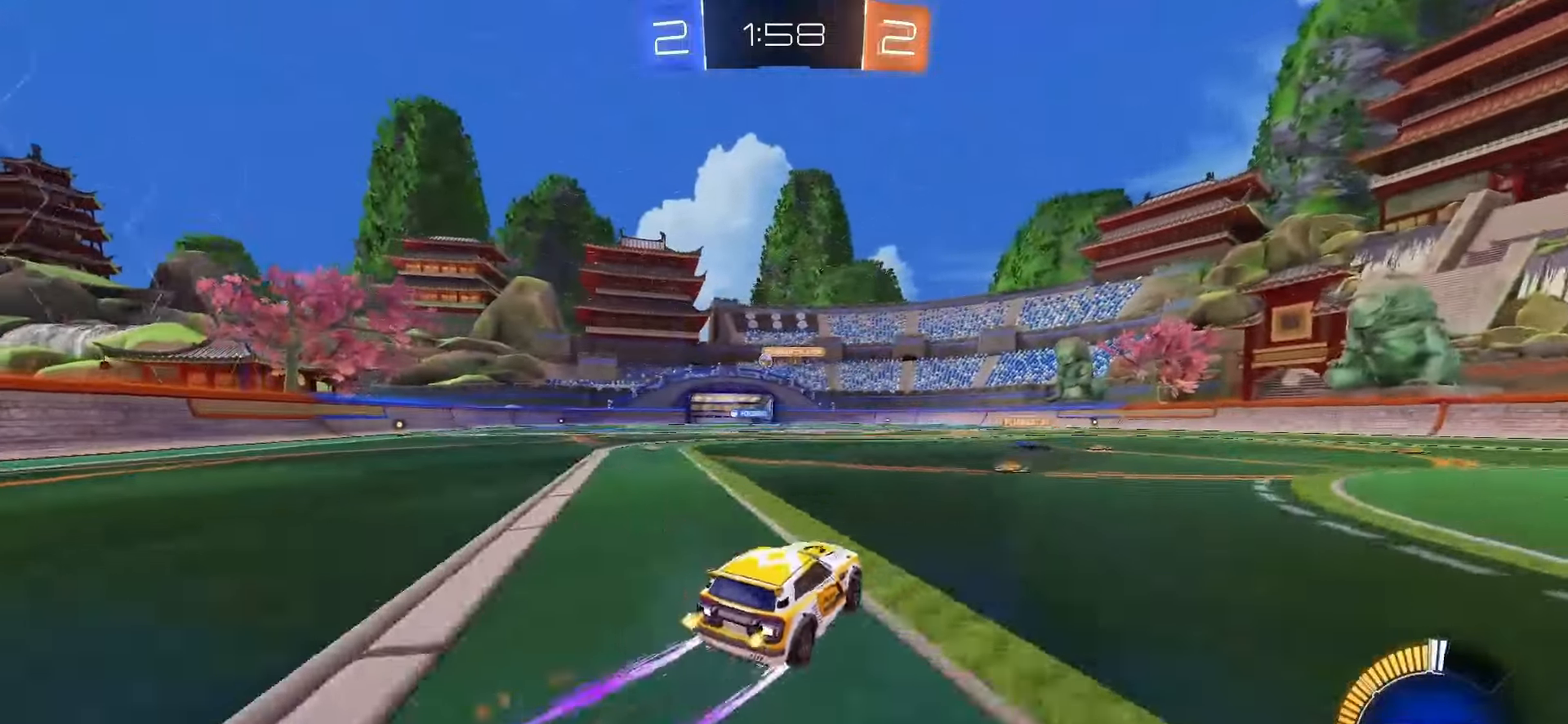
{"buttons": ["R2"], "left_stick": "center", "right_stick": "center", "events": [[200, "left_stick", "center"], [367, "SQUARE", "up"]]}
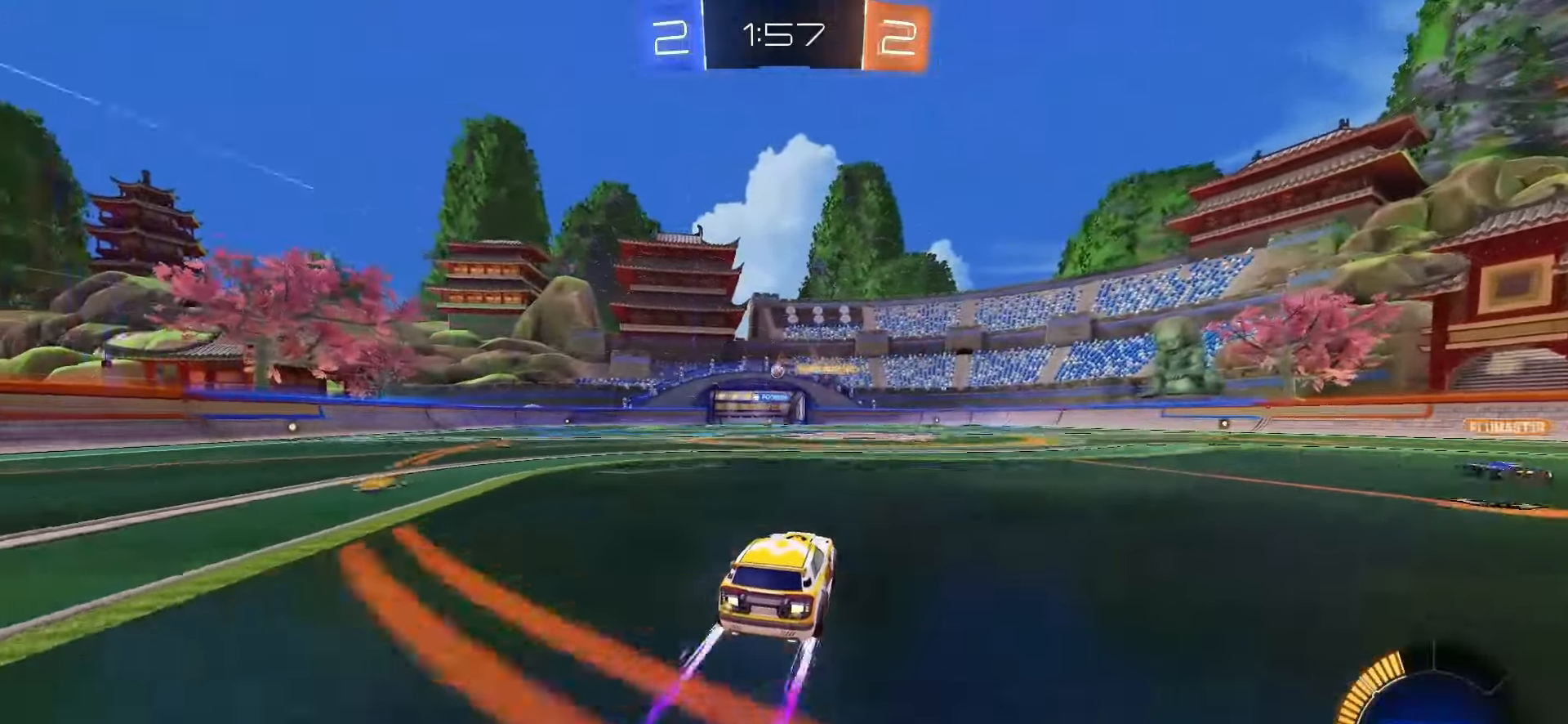
{"buttons": ["R2"], "left_stick": "center", "right_stick": "center", "events": [[133, "SQUARE", "down"], [133, "left_stick", "left"], [333, "SQUARE", "up"], [350, "left_stick", "center"]]}
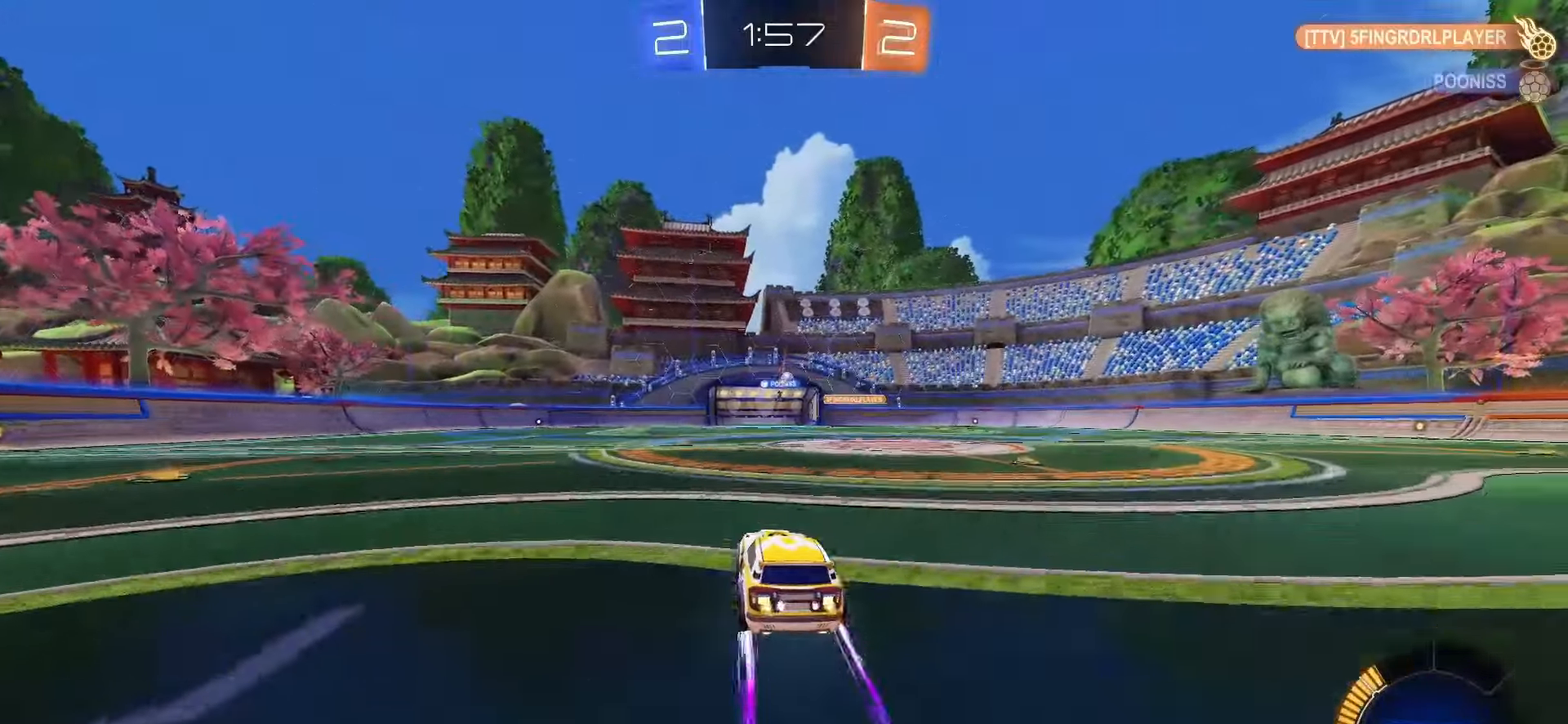
{"buttons": ["SQUARE", "R2"], "left_stick": "center", "right_stick": "center", "events": [[150, "left_stick", "right"], [283, "left_stick", "center"], [333, "SQUARE", "down"]]}
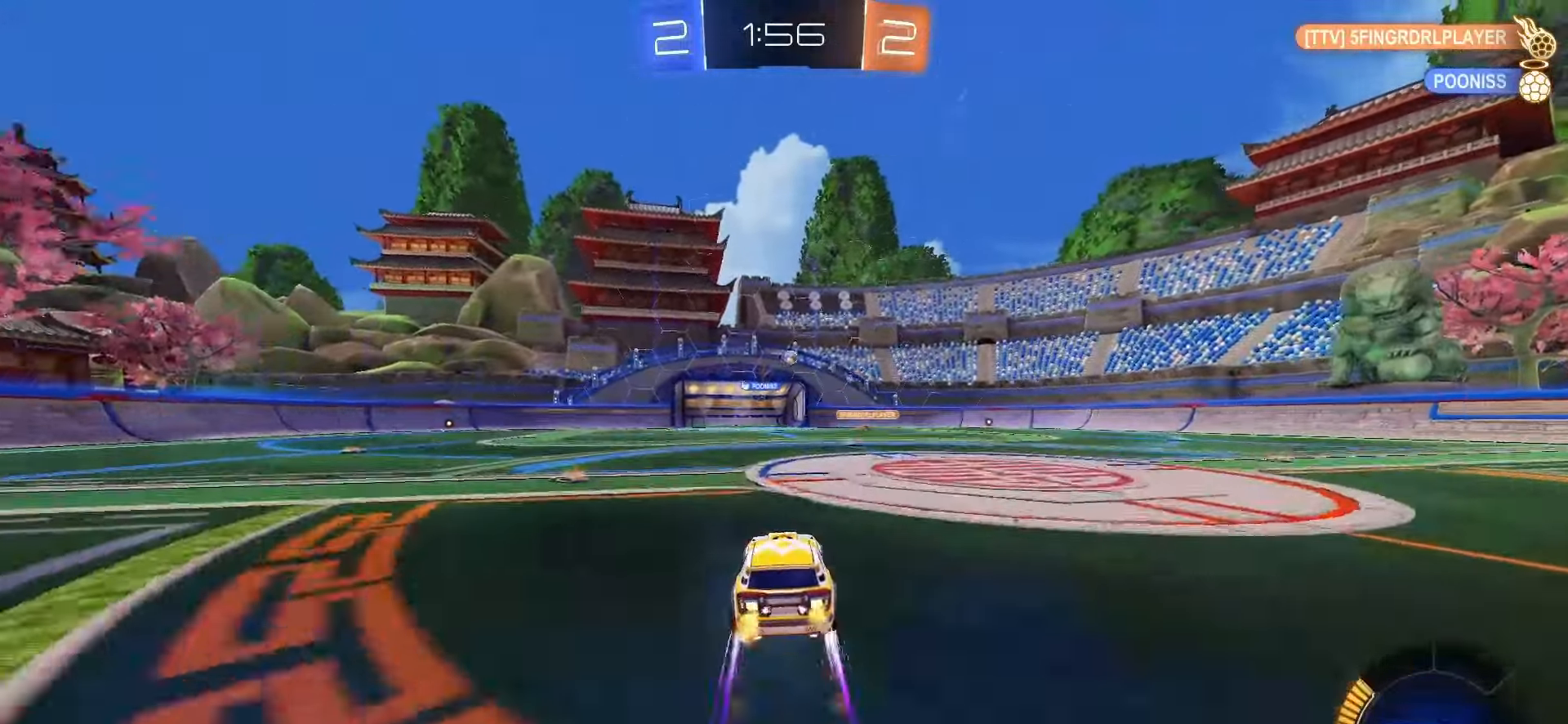
{"buttons": ["R2"], "left_stick": "center", "right_stick": "center", "events": [[50, "SQUARE", "up"], [150, "left_stick", "right"], [383, "left_stick", "center"]]}
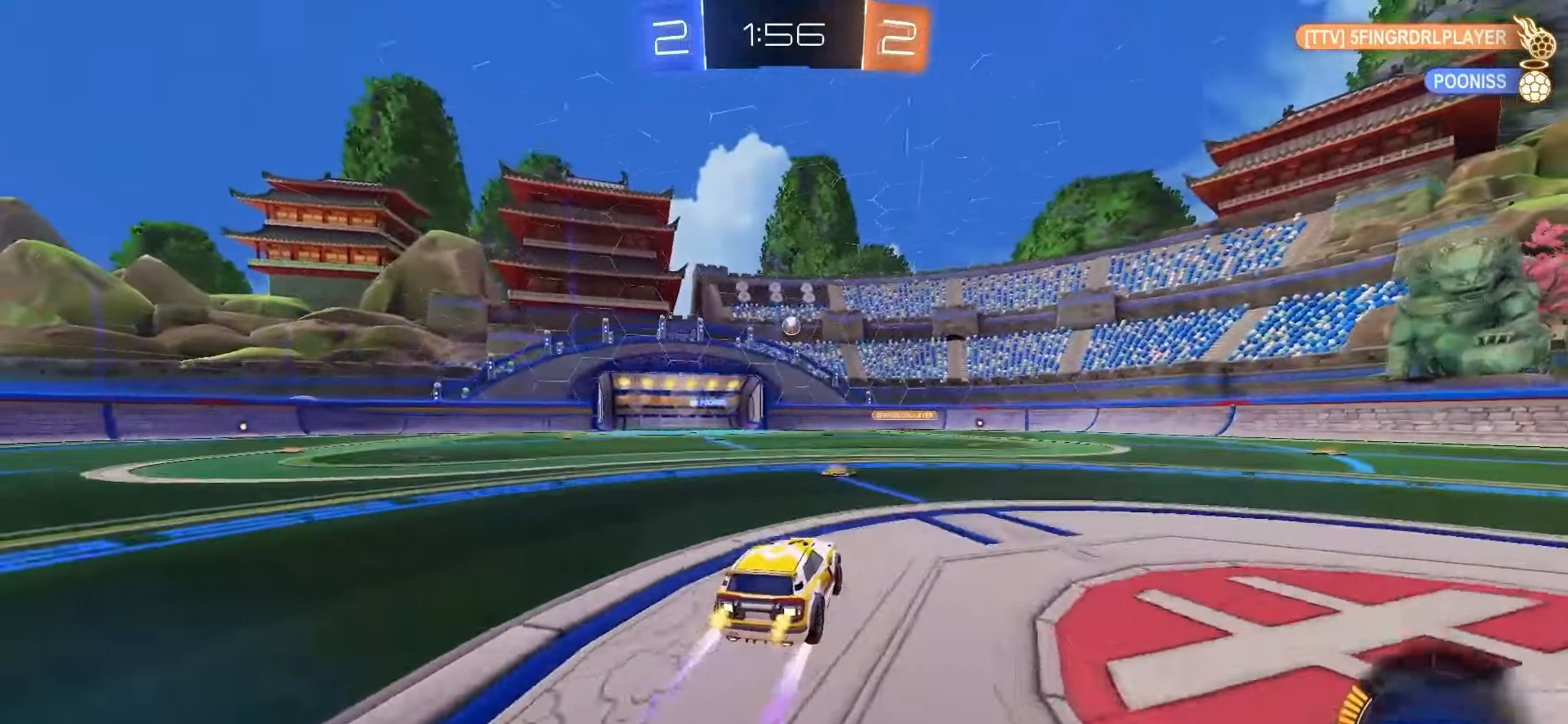
{"buttons": [], "left_stick": "right", "right_stick": "center", "events": [[283, "R2", "up"], [500, "left_stick", "right"]]}
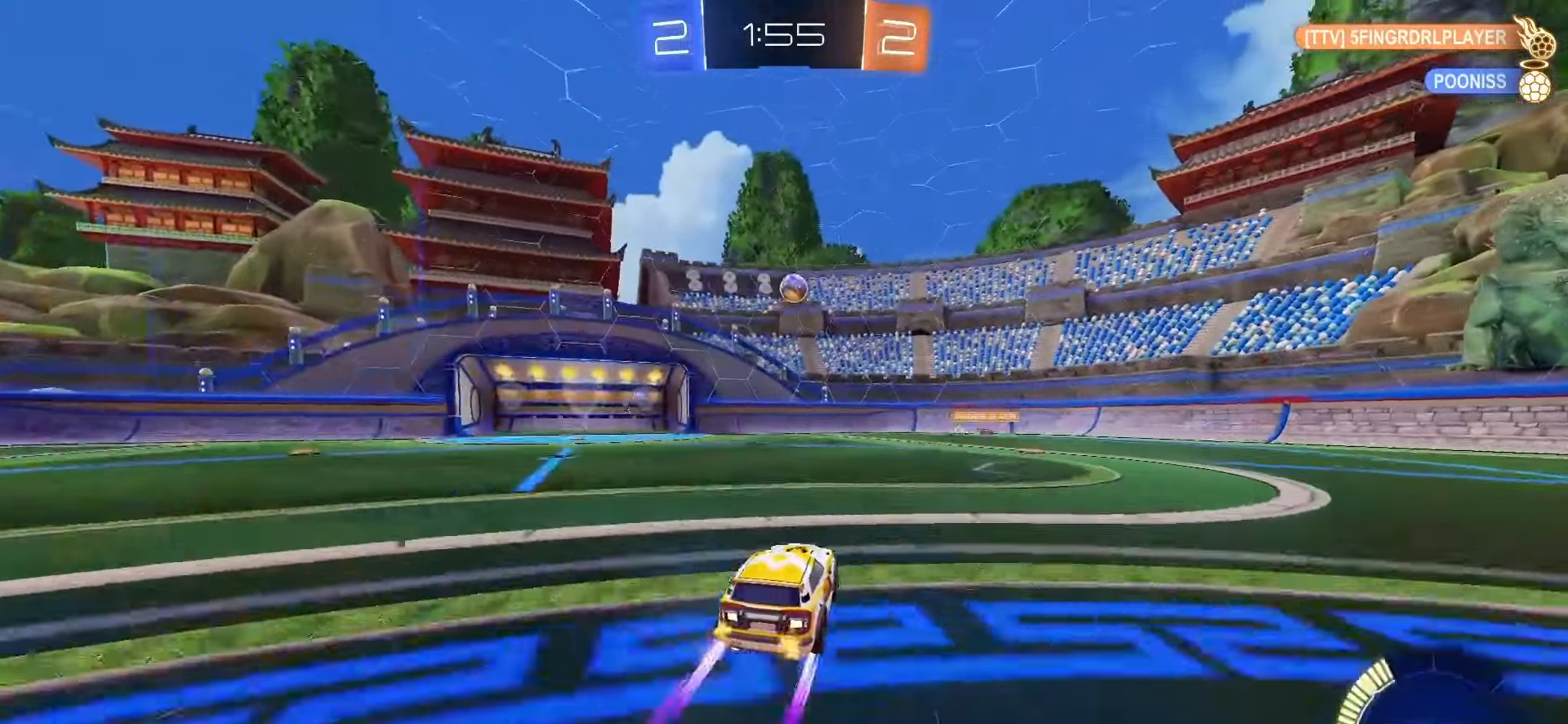
{"buttons": ["CROSS", "SQUARE", "R2"], "left_stick": "down", "right_stick": "center", "events": [[183, "left_stick", "center"], [250, "left_stick", "down"], [300, "CROSS", "down"], [300, "R2", "down"], [300, "SQUARE", "down"]]}
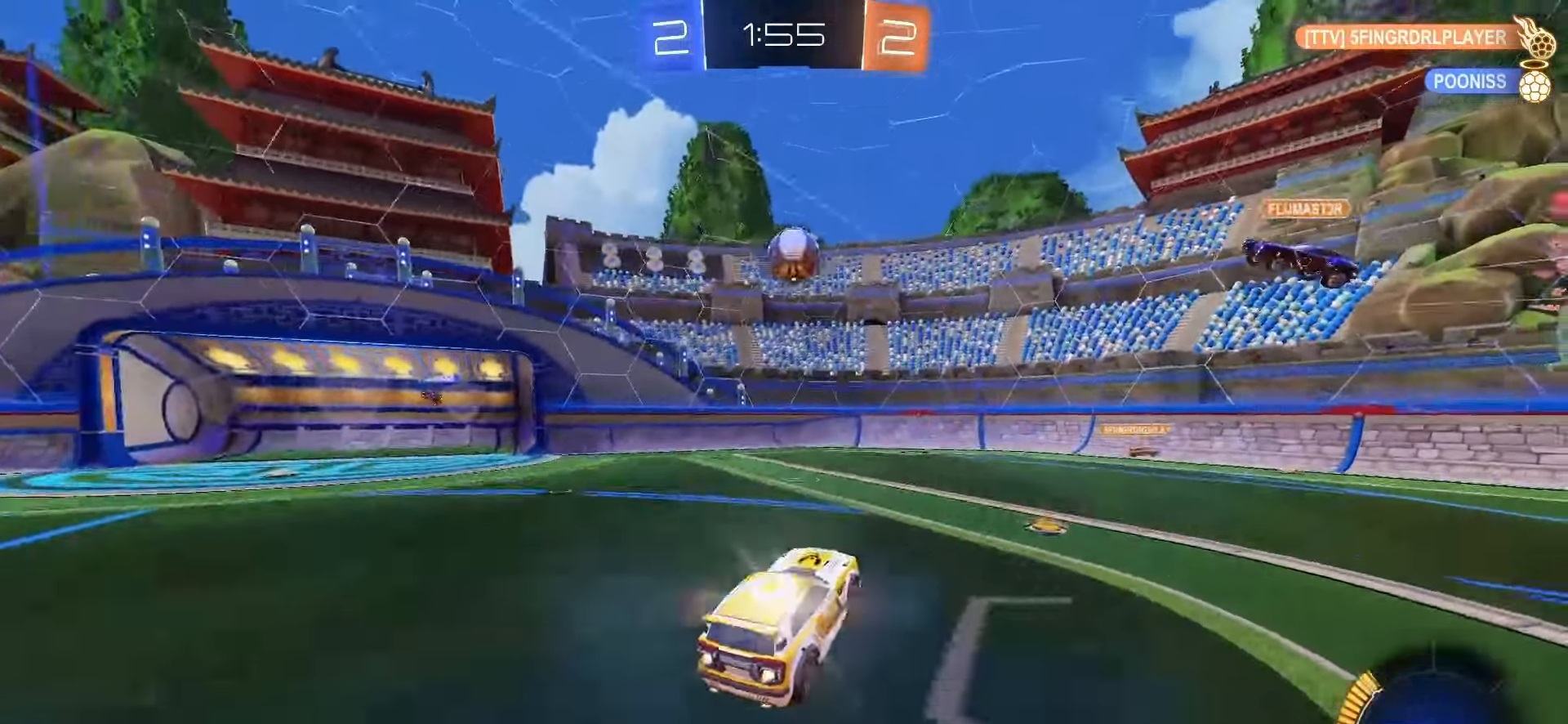
{"buttons": ["CROSS", "SQUARE", "R2"], "left_stick": "up-left", "right_stick": "center", "events": [[33, "CROSS", "up"], [117, "left_stick", "left"], [283, "CROSS", "down"], [283, "left_stick", "center"], [483, "left_stick", "up-left"]]}
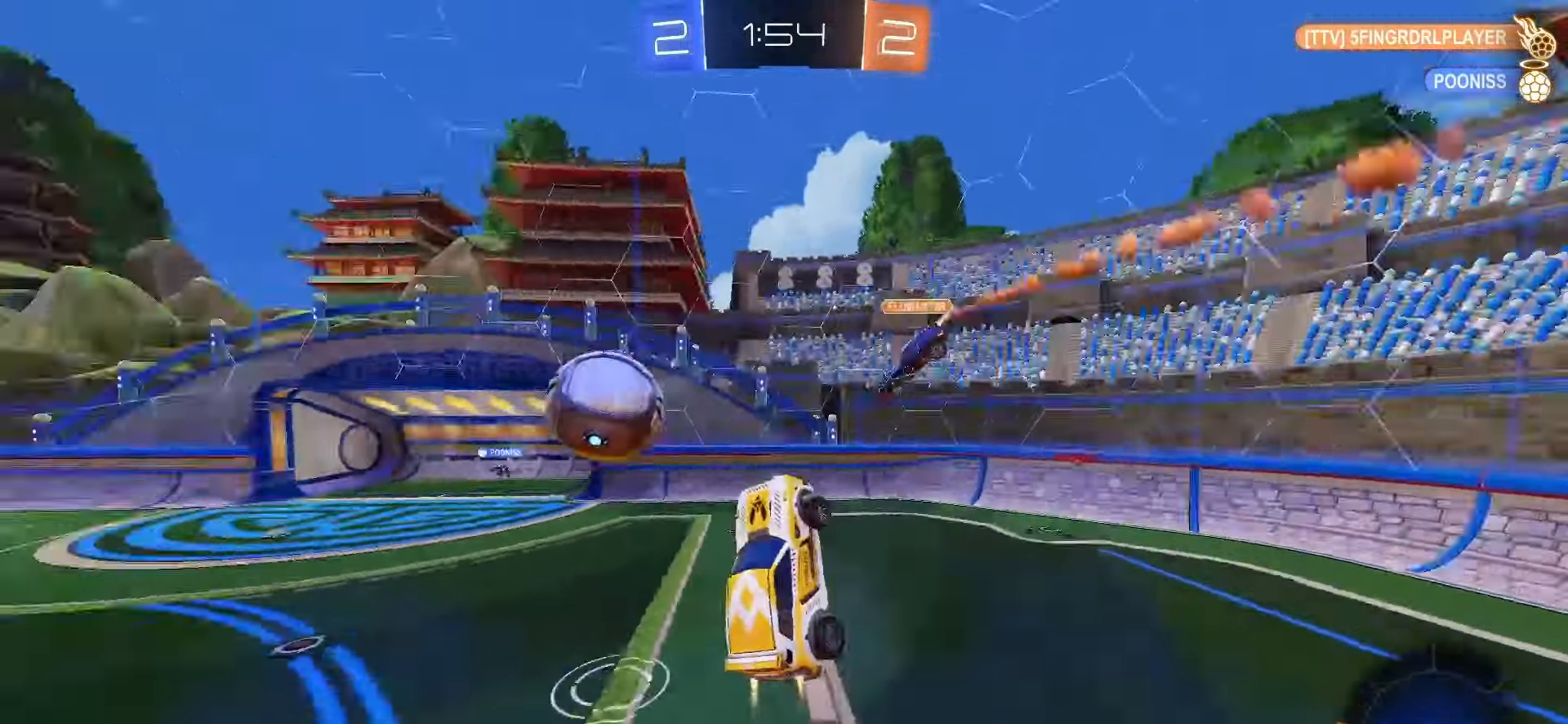
{"buttons": [], "left_stick": "center", "right_stick": "center", "events": [[33, "SQUARE", "up"], [50, "CROSS", "up"], [133, "L1", "down"], [200, "left_stick", "left"], [267, "L1", "up"], [300, "R2", "up"], [383, "left_stick", "center"]]}
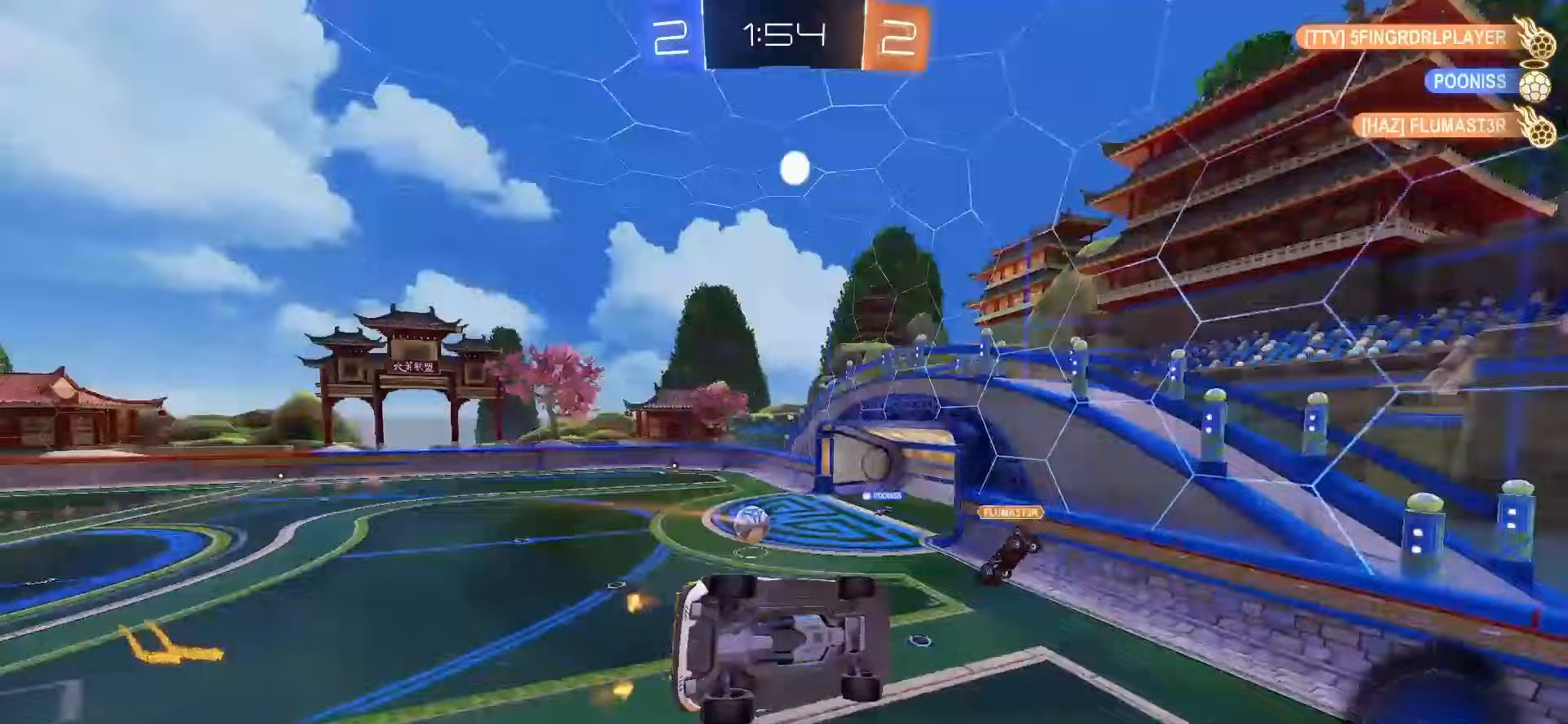
{"buttons": ["R2"], "left_stick": "center", "right_stick": "center", "events": [[117, "R2", "down"], [117, "left_stick", "down-left"], [217, "left_stick", "center"]]}
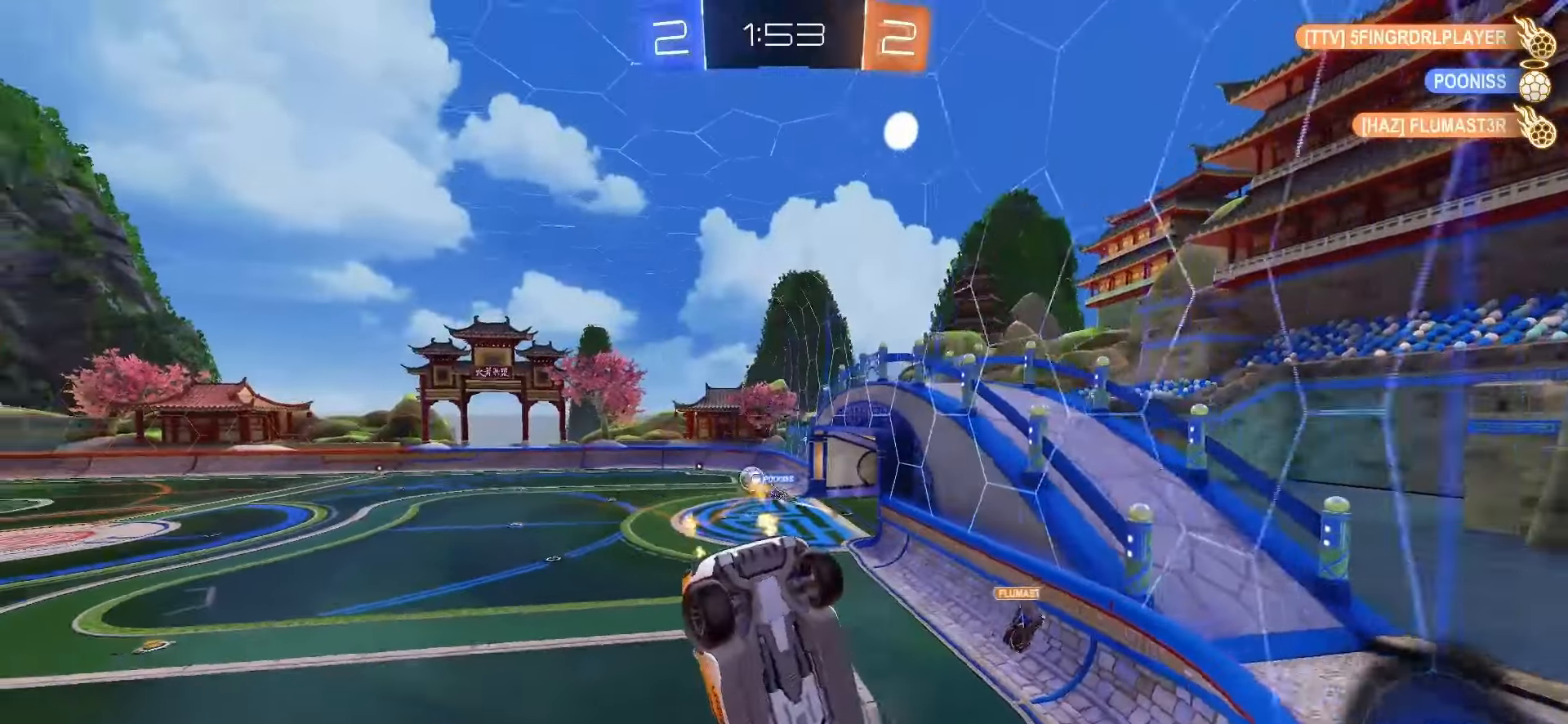
{"buttons": ["R2"], "left_stick": "right", "right_stick": "center", "events": [[417, "left_stick", "right"]]}
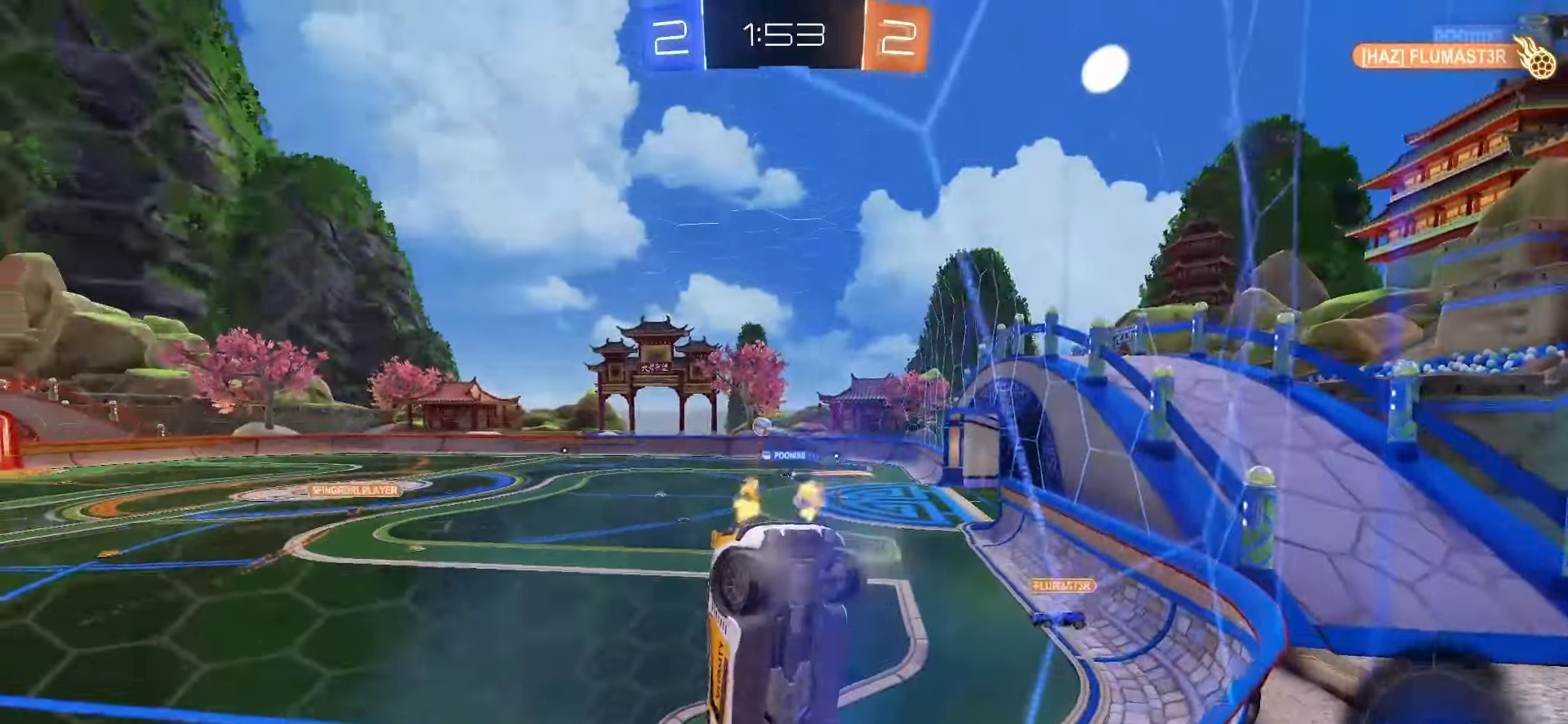
{"buttons": ["R2"], "left_stick": "center", "right_stick": "center", "events": [[233, "left_stick", "center"]]}
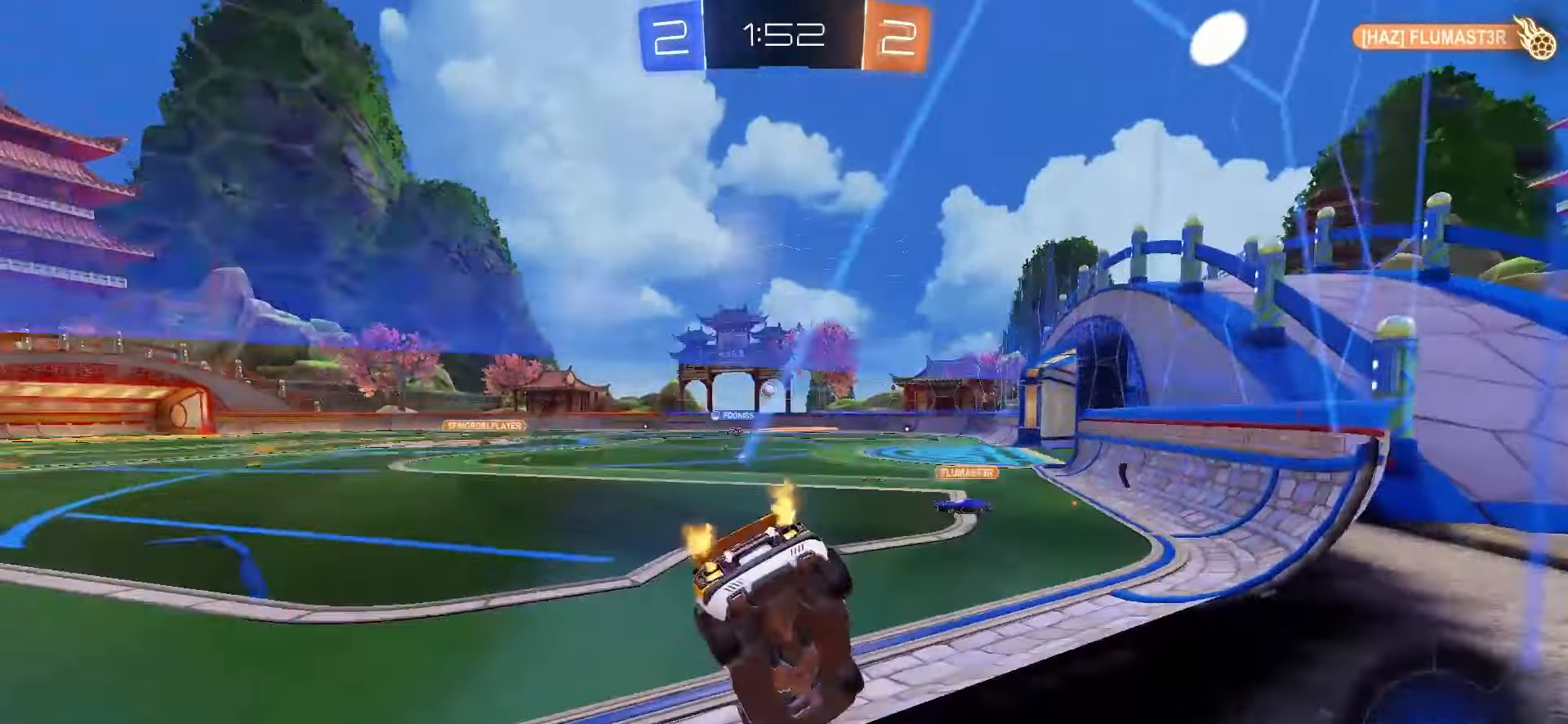
{"buttons": ["R2"], "left_stick": "up", "right_stick": "center", "events": [[83, "SQUARE", "down"], [183, "left_stick", "right"], [433, "CROSS", "down"], [483, "left_stick", "up"], [500, "CROSS", "up"], [500, "SQUARE", "up"]]}
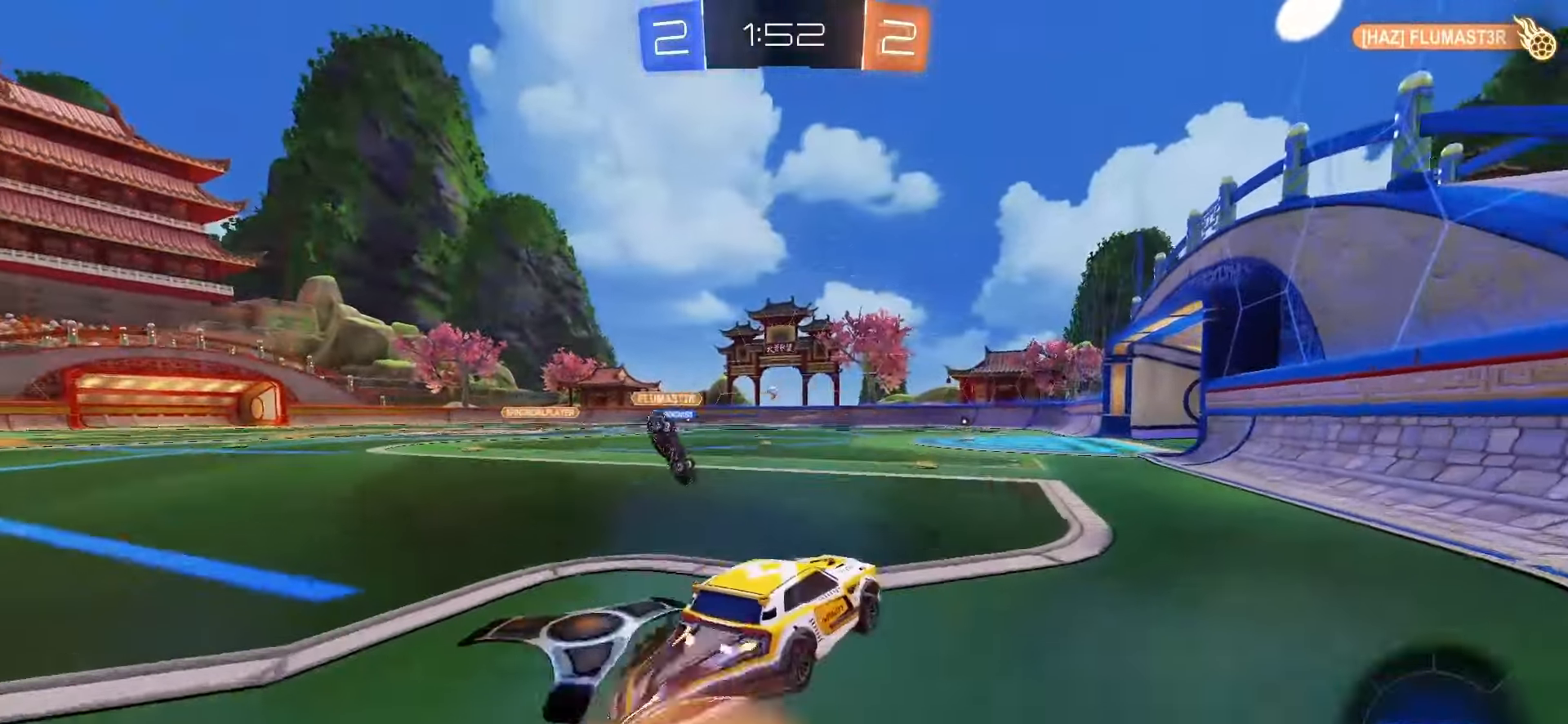
{"buttons": ["SQUARE", "L1", "R2"], "left_stick": "down-left", "right_stick": "center", "events": [[50, "CROSS", "down"], [50, "SQUARE", "down"], [100, "left_stick", "down"], [233, "L1", "down"], [250, "CROSS", "up"], [400, "left_stick", "down-left"]]}
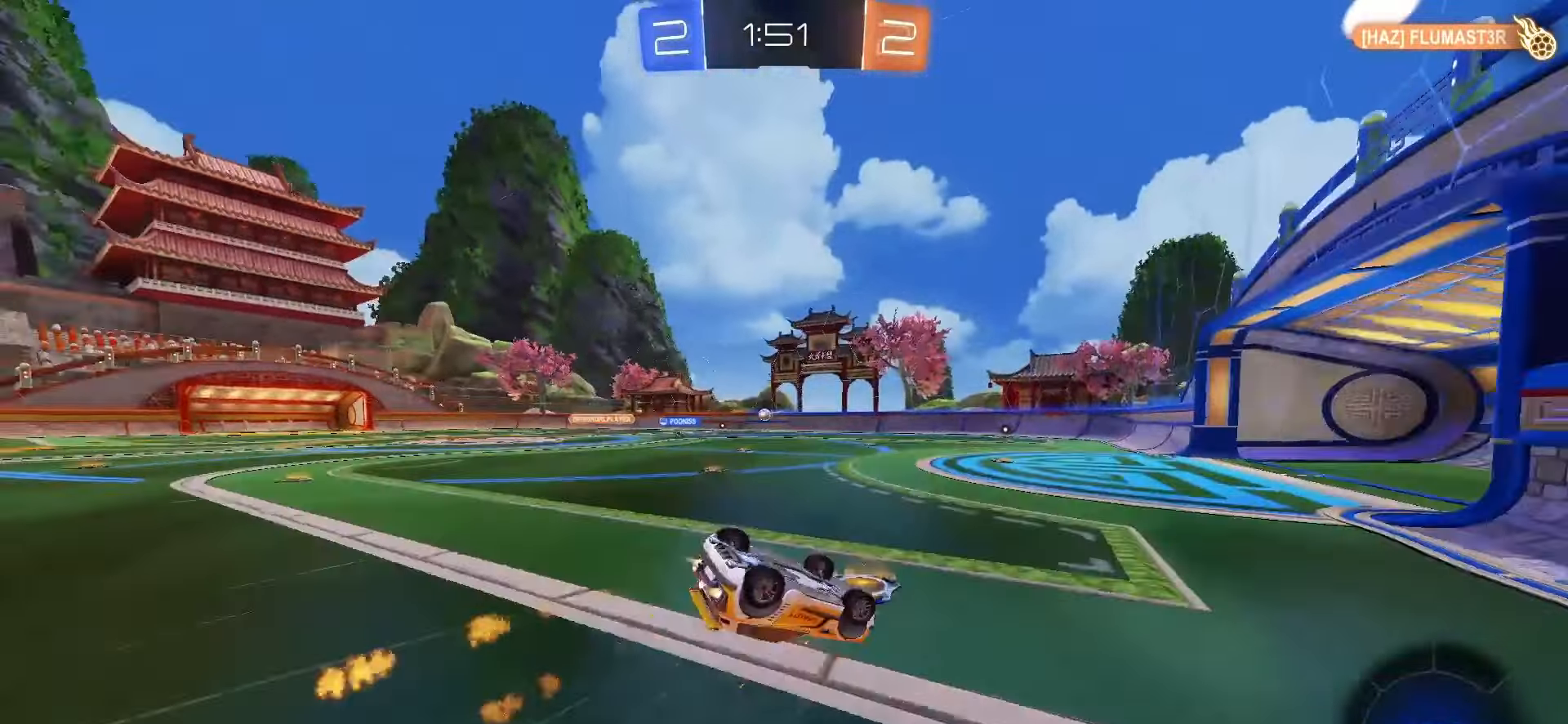
{"buttons": [], "left_stick": "center", "right_stick": "center", "events": [[67, "SQUARE", "up"], [300, "left_stick", "center"], [350, "L1", "up"], [400, "R2", "up"]]}
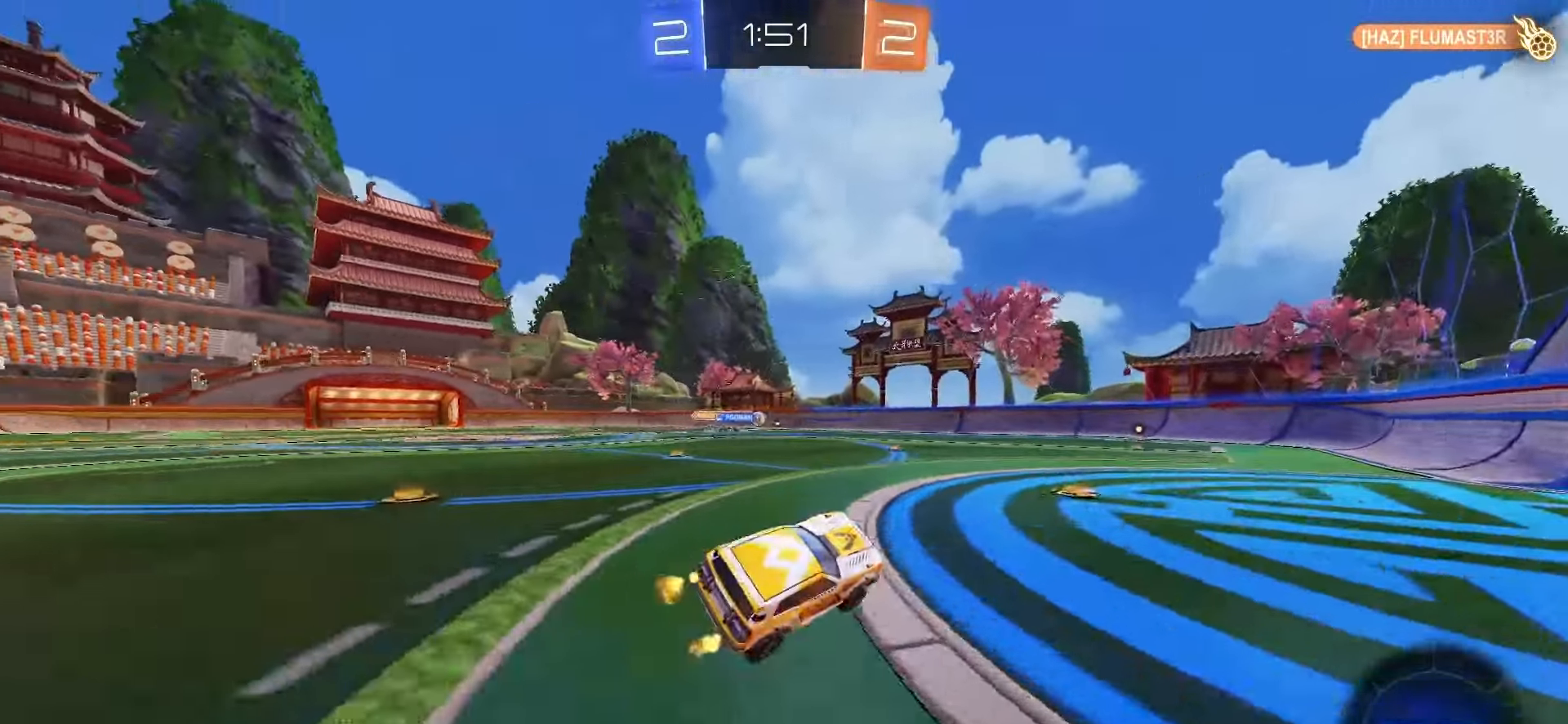
{"buttons": [], "left_stick": "center", "right_stick": "center", "events": []}
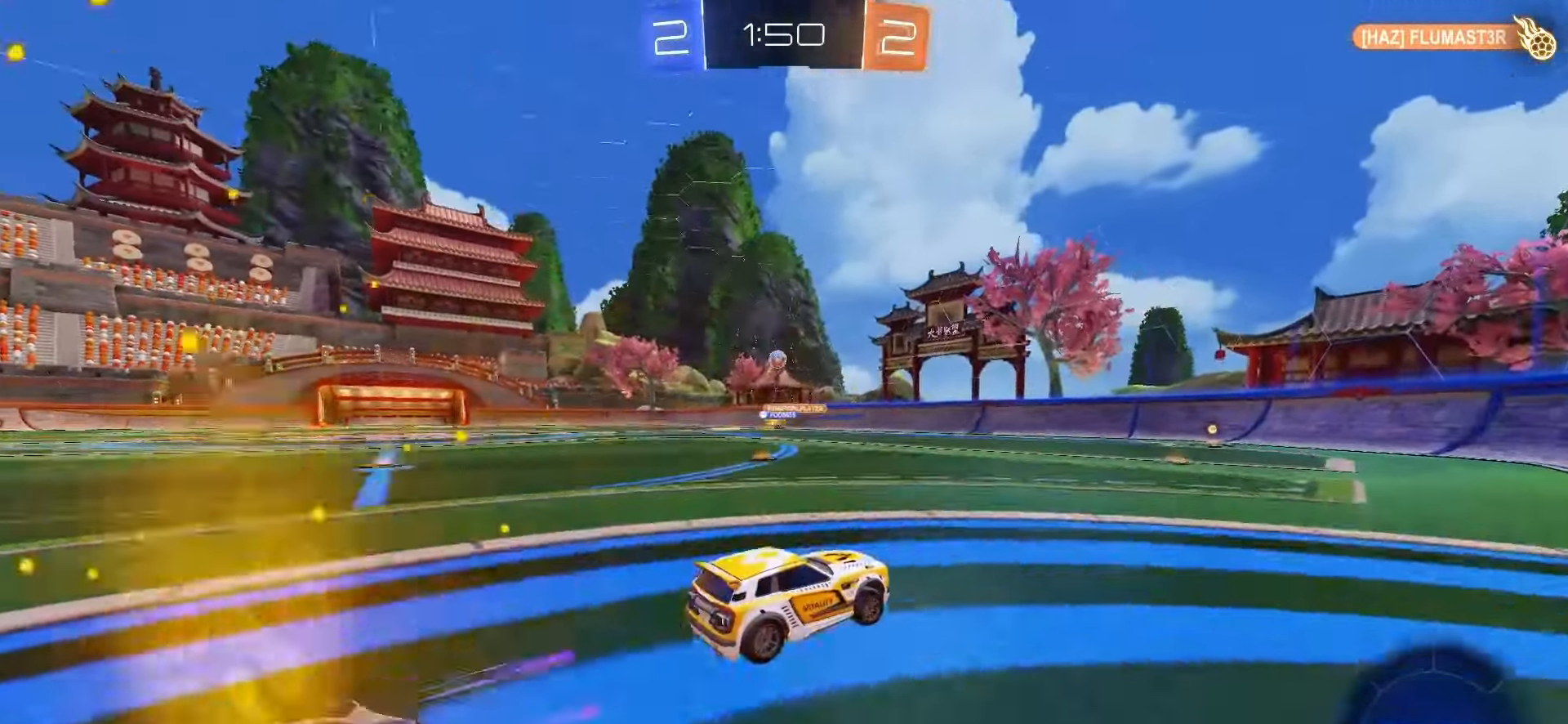
{"buttons": ["R2"], "left_stick": "right", "right_stick": "center", "events": [[83, "left_stick", "right"], [200, "R2", "down"], [400, "left_stick", "center"], [467, "left_stick", "right"]]}
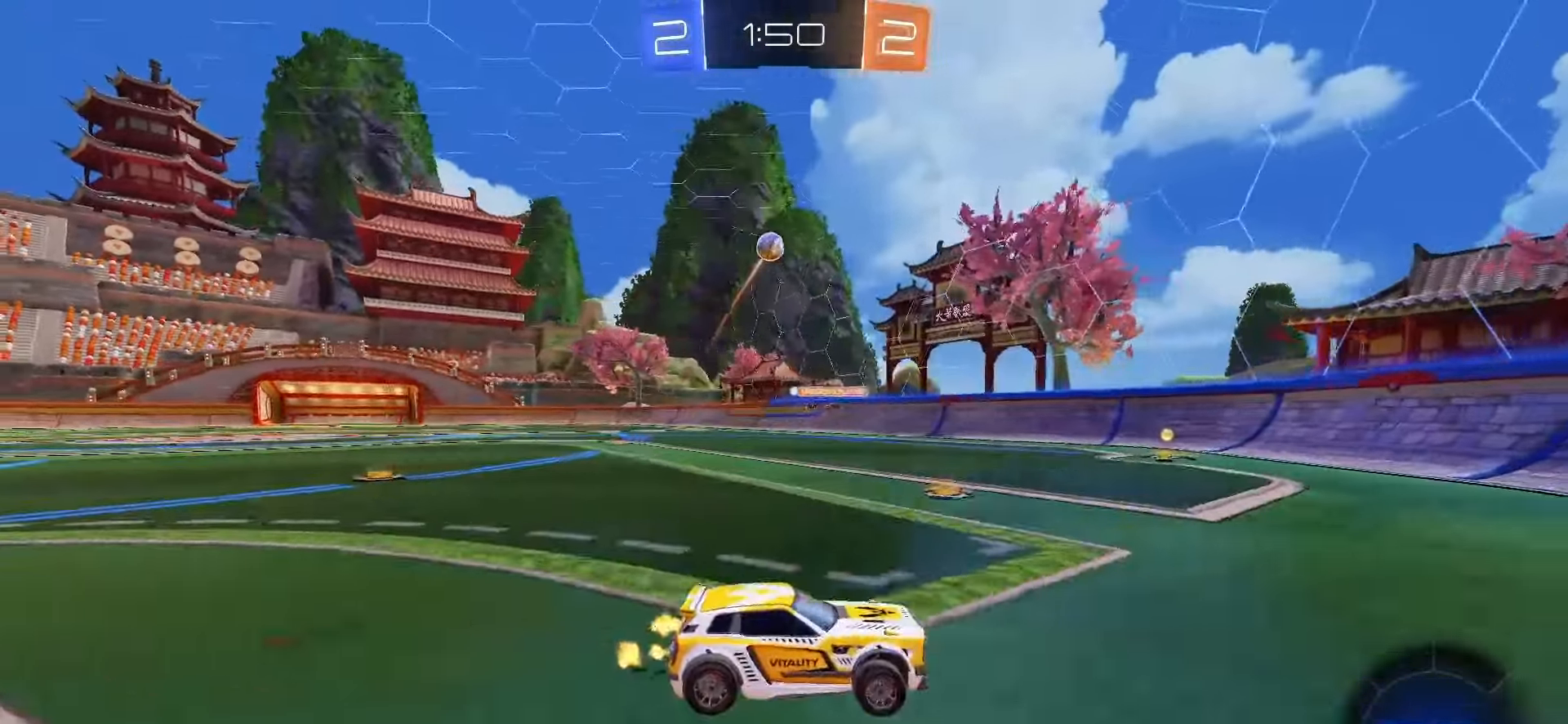
{"buttons": ["R2"], "left_stick": "center", "right_stick": "center", "events": [[317, "left_stick", "center"]]}
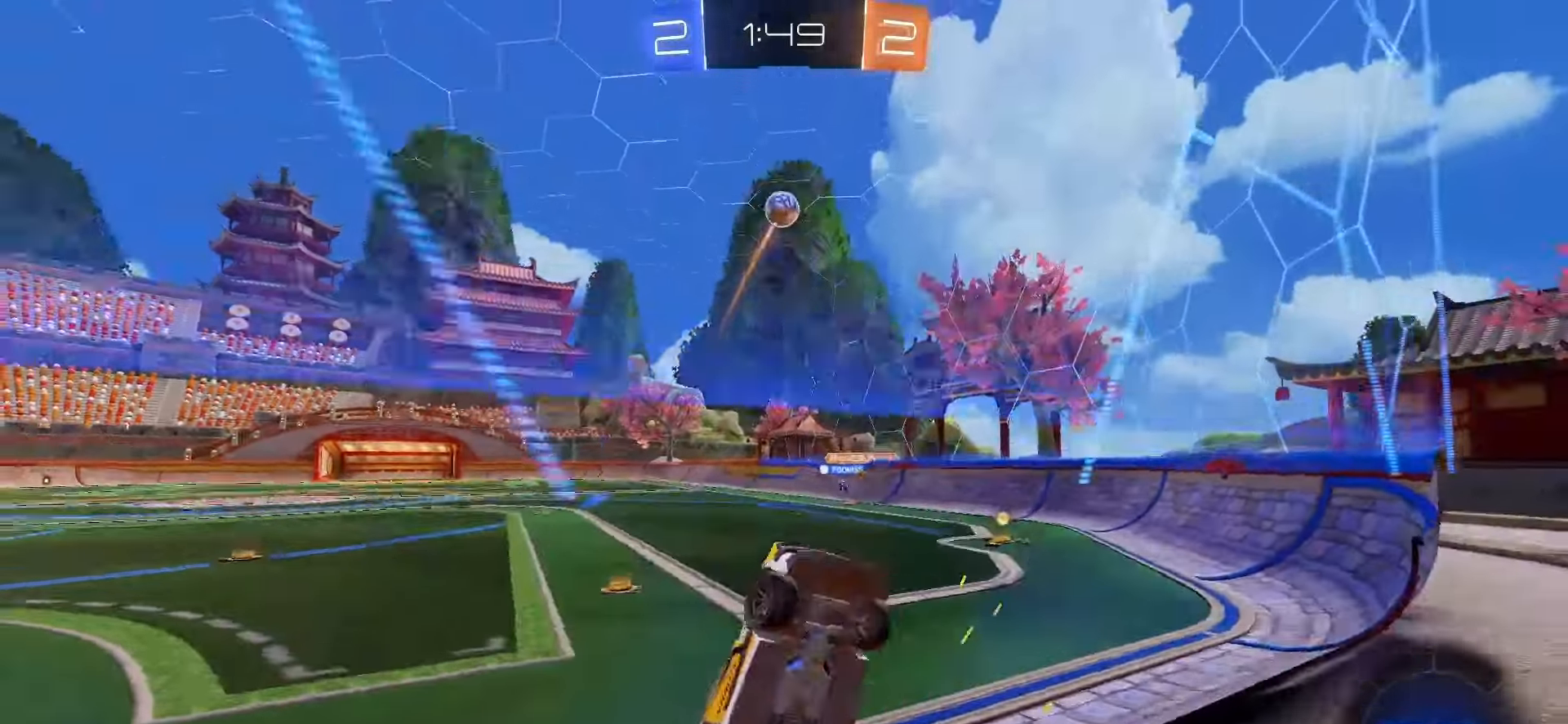
{"buttons": ["R2"], "left_stick": "right", "right_stick": "center", "events": [[217, "left_stick", "left"], [333, "left_stick", "center"], [383, "left_stick", "right"], [400, "L2", "down"], [400, "R2", "up"], [467, "L2", "up"], [500, "R2", "down"]]}
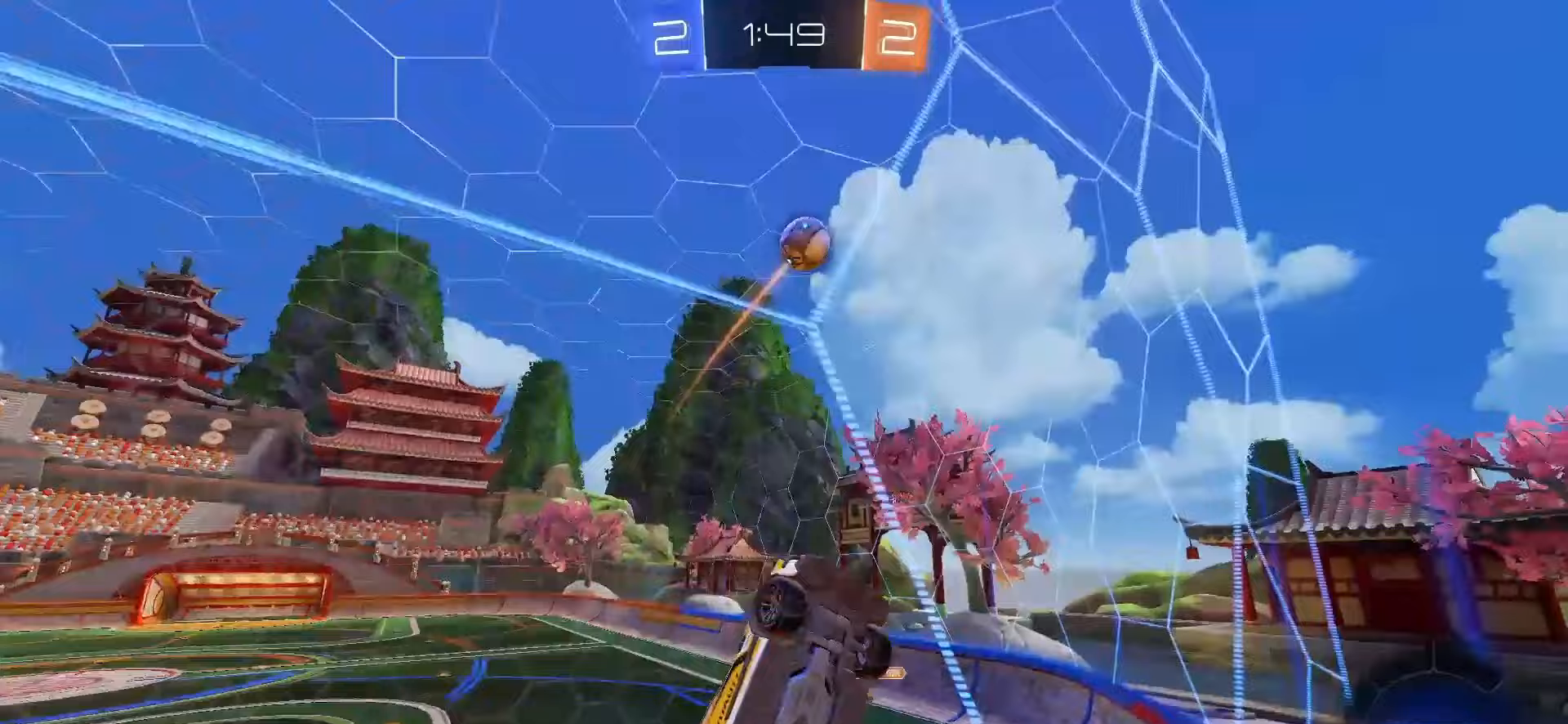
{"buttons": ["L1", "R2"], "left_stick": "right", "right_stick": "center", "events": [[300, "L1", "down"], [400, "L1", "up"], [467, "L1", "down"]]}